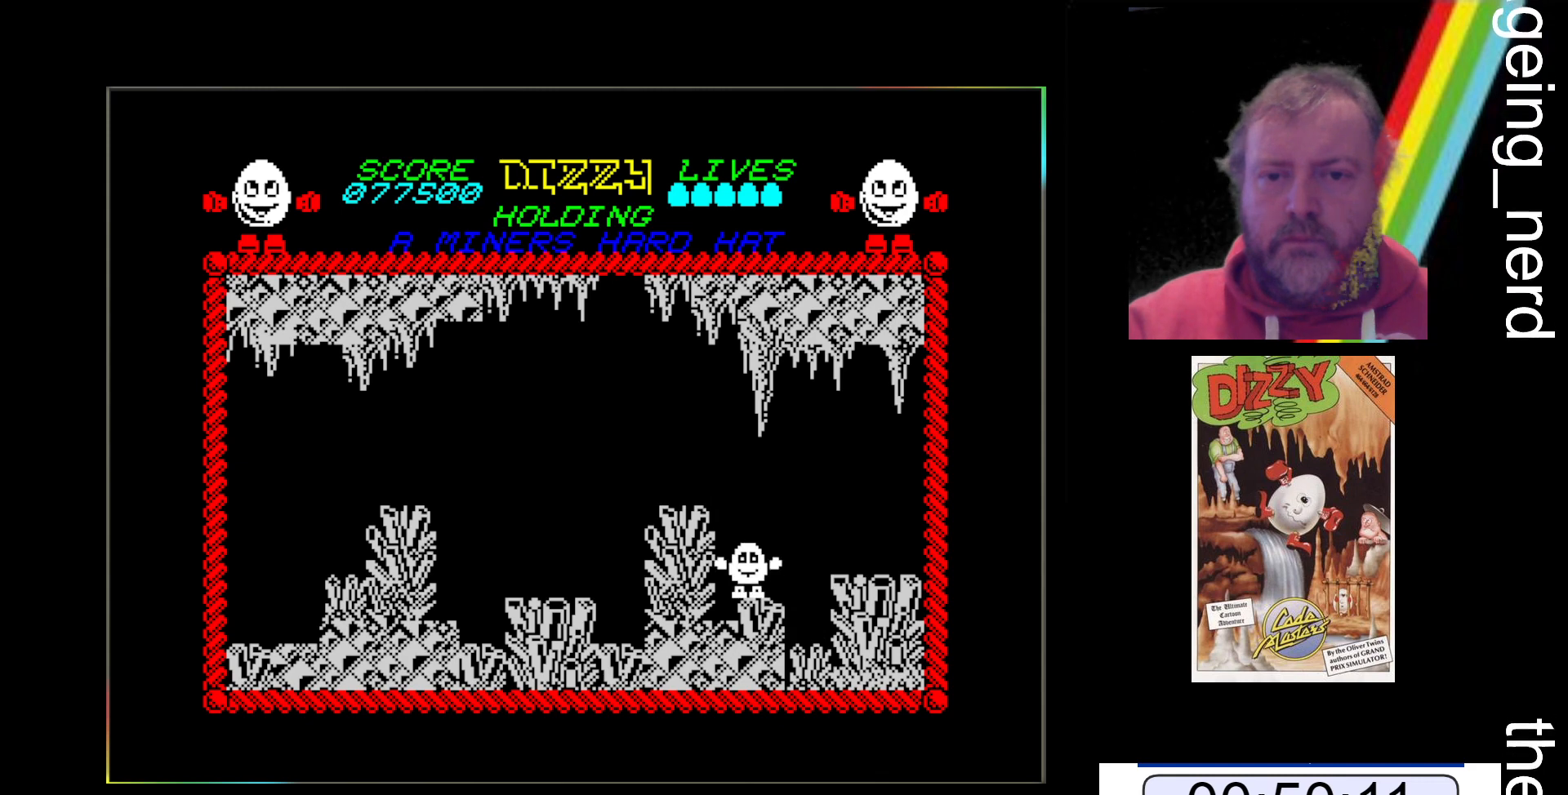
Gameplay with keyboard; each line is a JSON object with the keys held at the frame after it. "events" lists presses ("down") and releases ("up") of "return", "space", "x" and "z" between this image and that frame as [ms after this image, input, new state], when the widget could be followed in between. No other keys are recorded. Mouse input is not recorded.
{"keys": [], "events": [[133, "space", "down"], [133, "x", "down"], [400, "space", "up"], [400, "x", "up"]]}
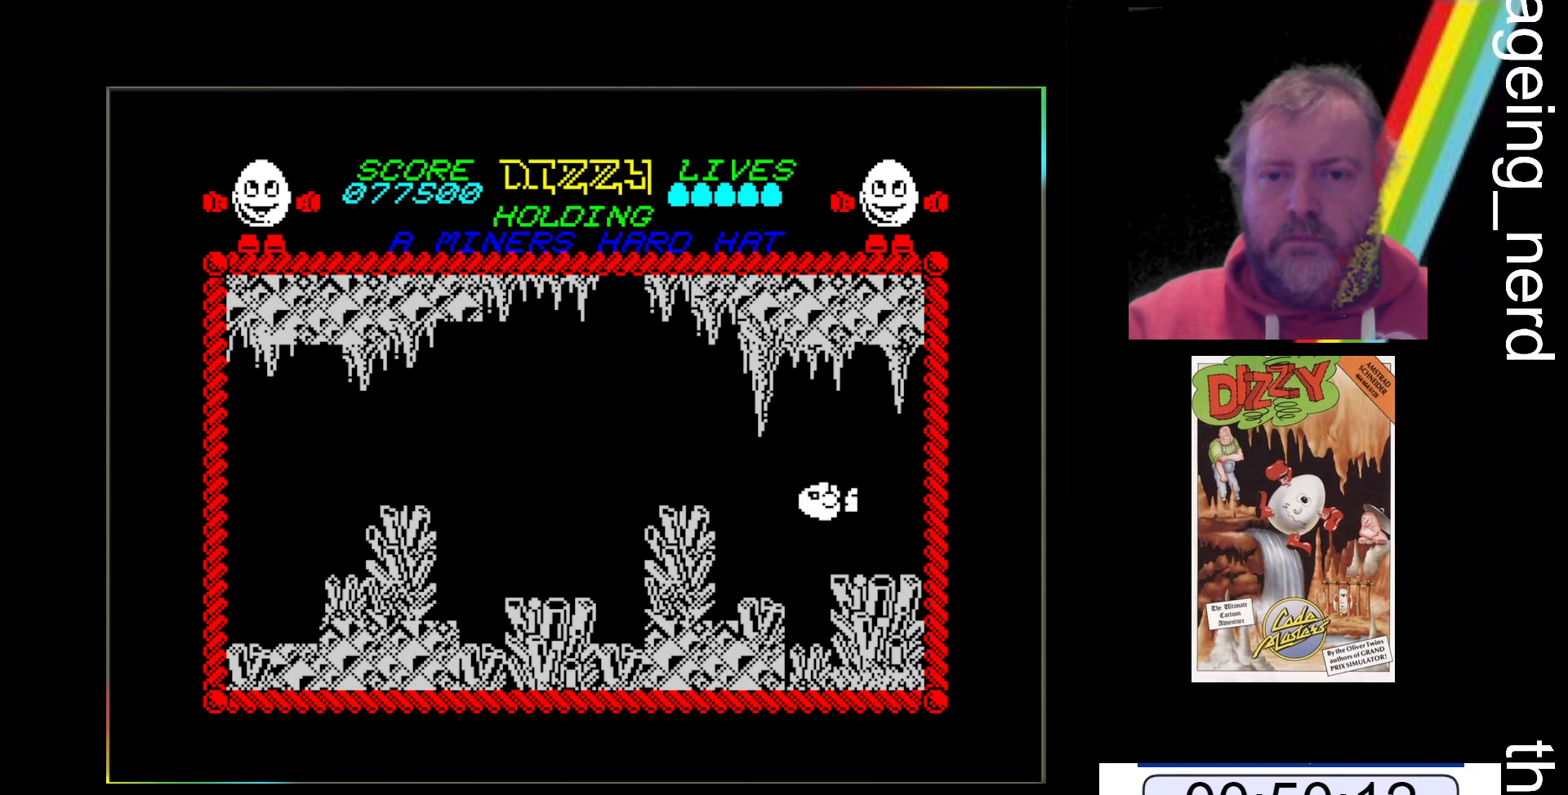
{"keys": [], "events": []}
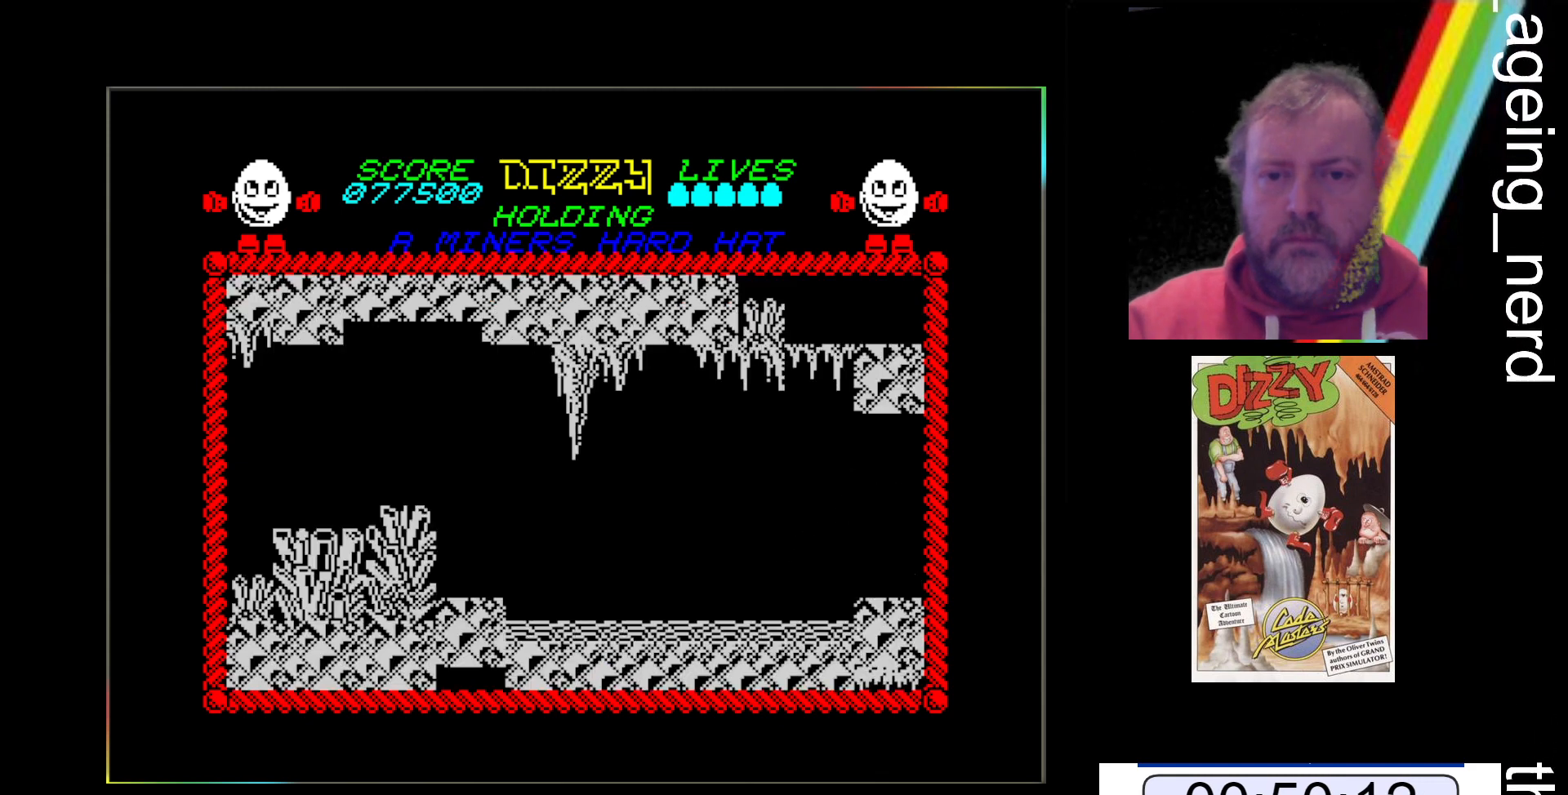
{"keys": [], "events": []}
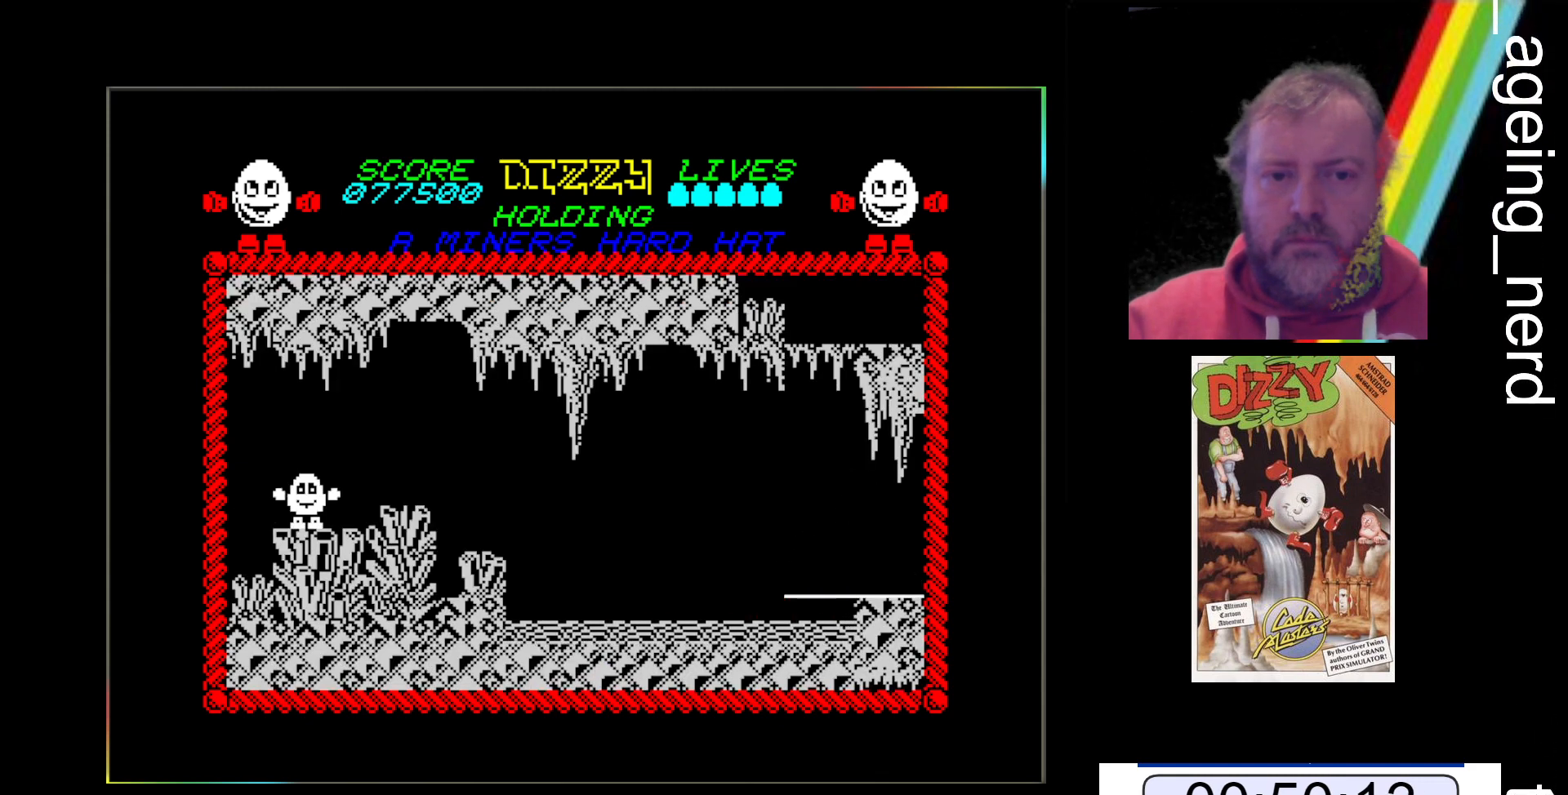
{"keys": [], "events": []}
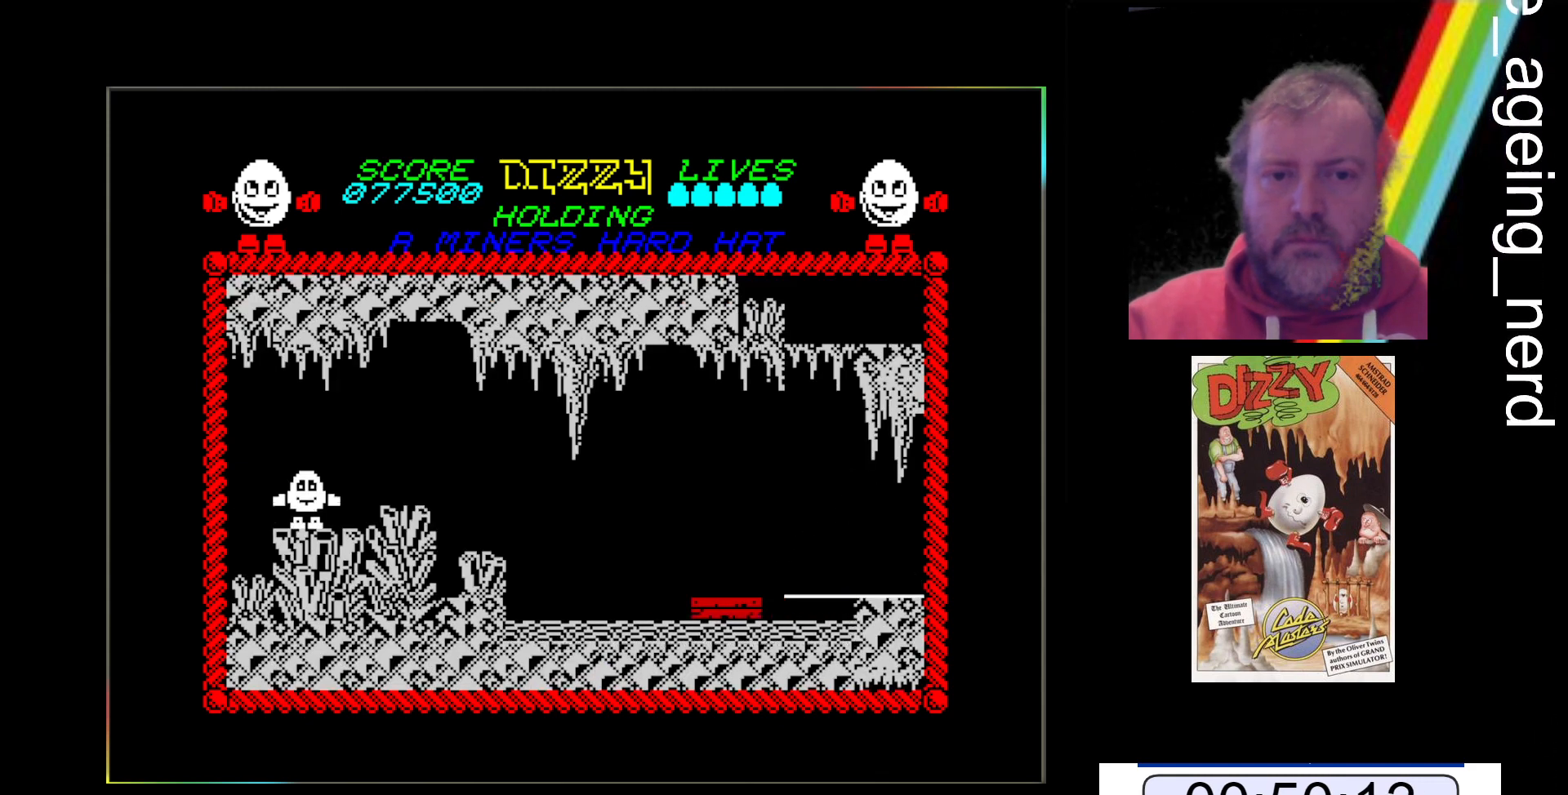
{"keys": [], "events": []}
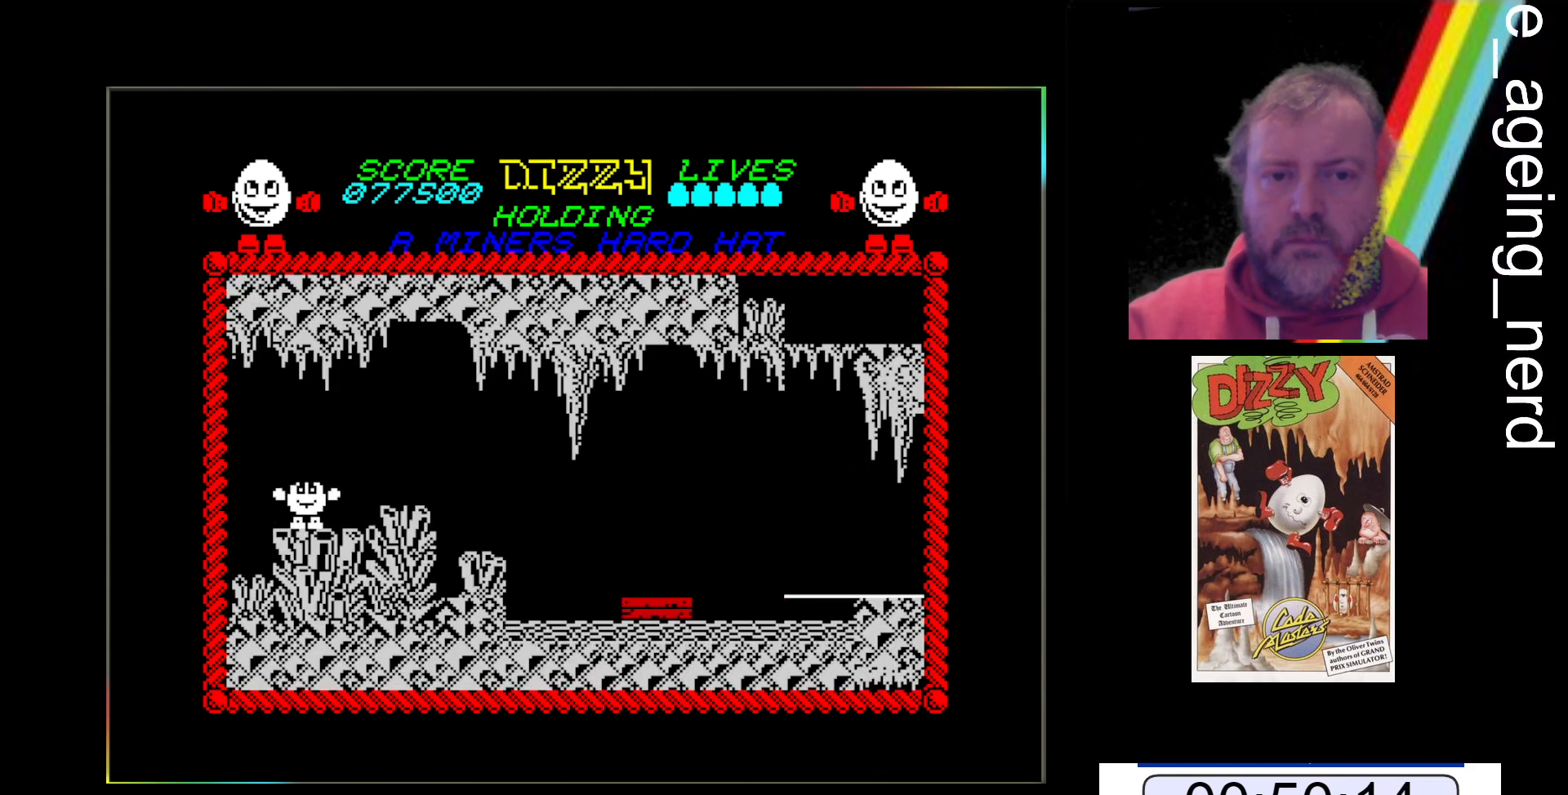
{"keys": ["x"], "events": [[433, "x", "down"]]}
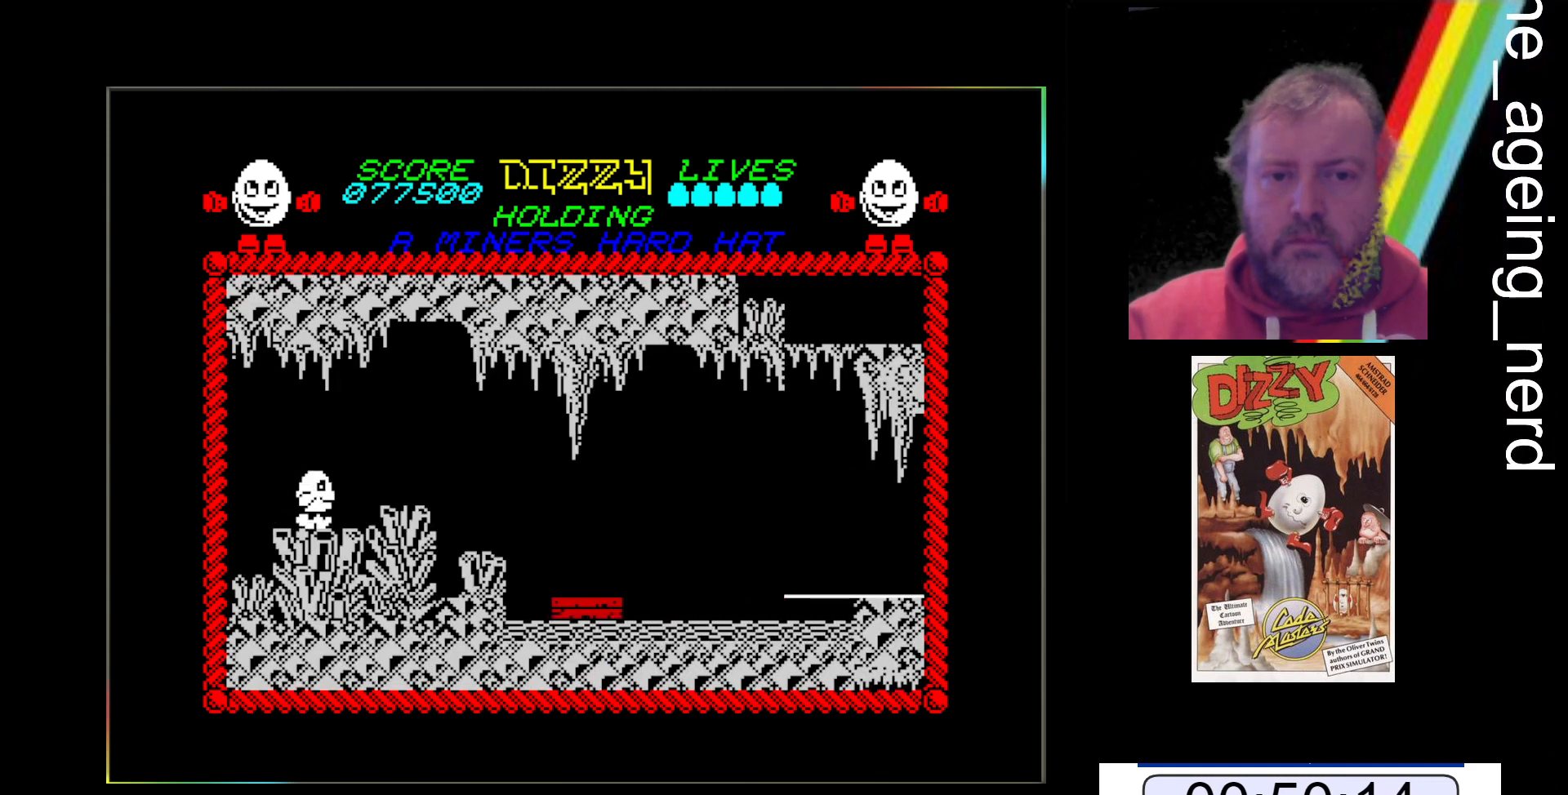
{"keys": [], "events": [[67, "x", "up"]]}
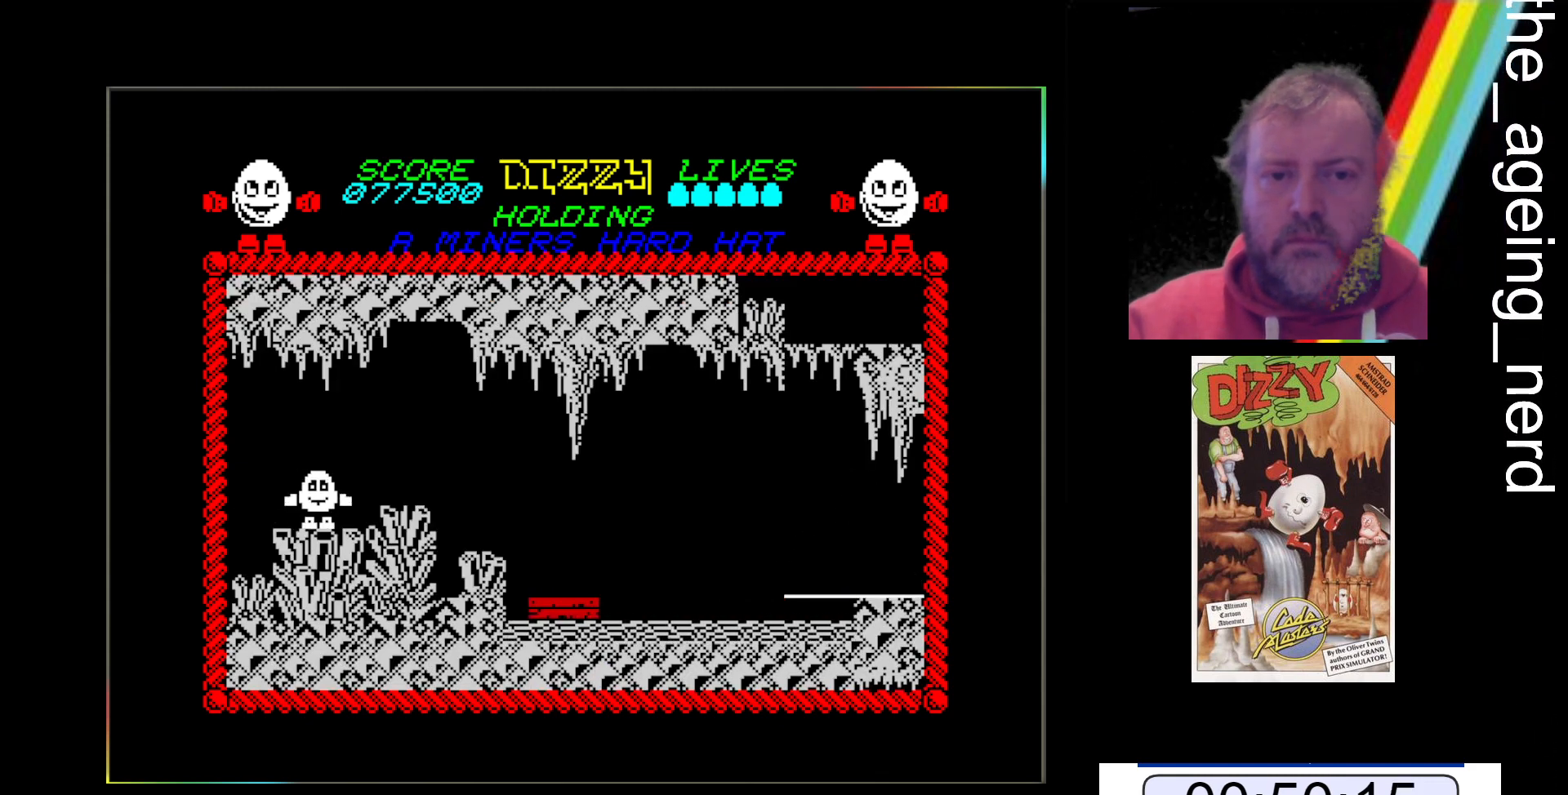
{"keys": ["z"], "events": [[333, "return", "down"], [400, "return", "up"], [500, "z", "down"]]}
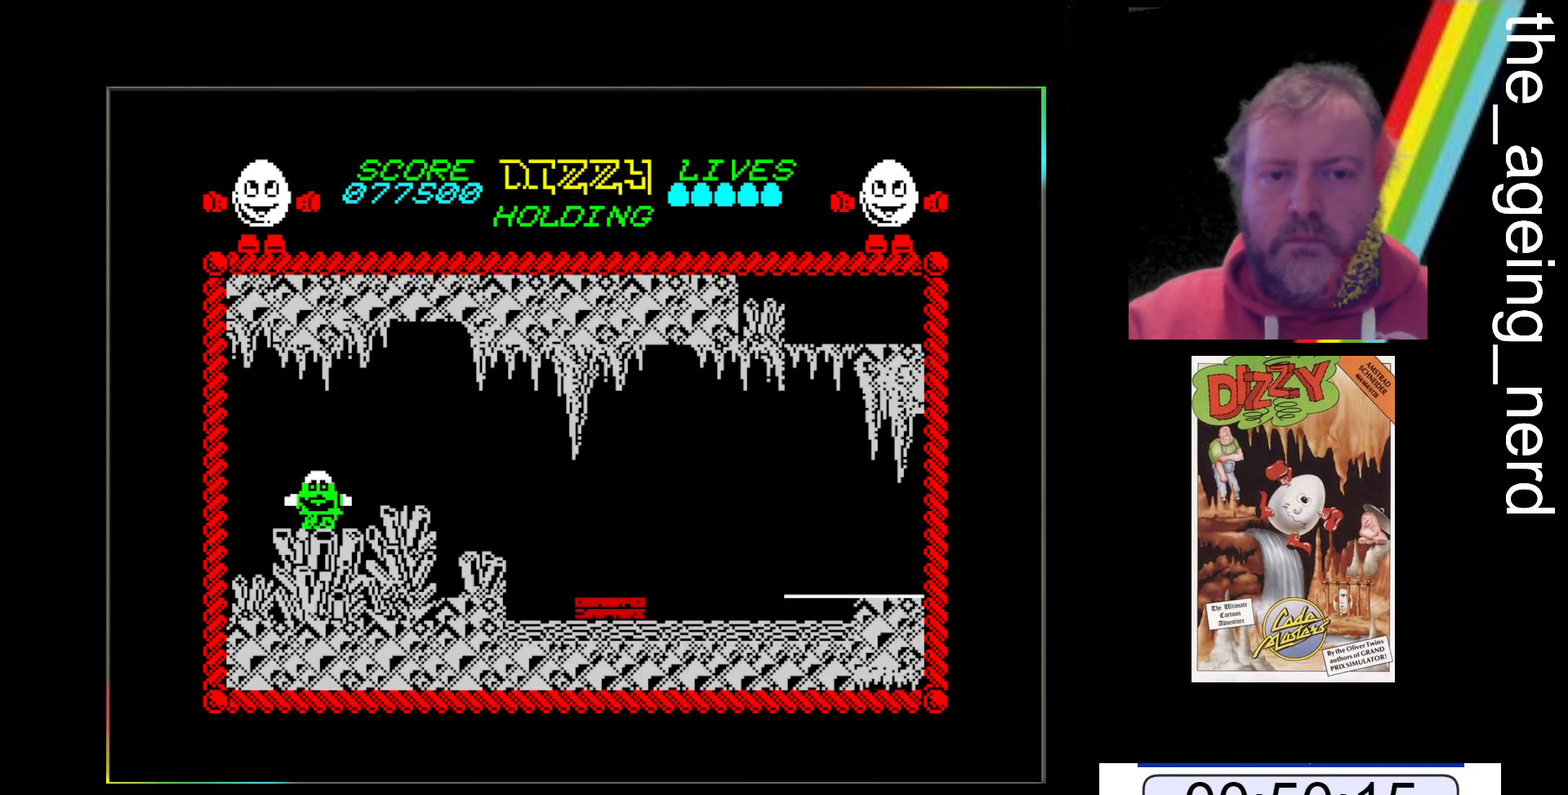
{"keys": ["z"], "events": []}
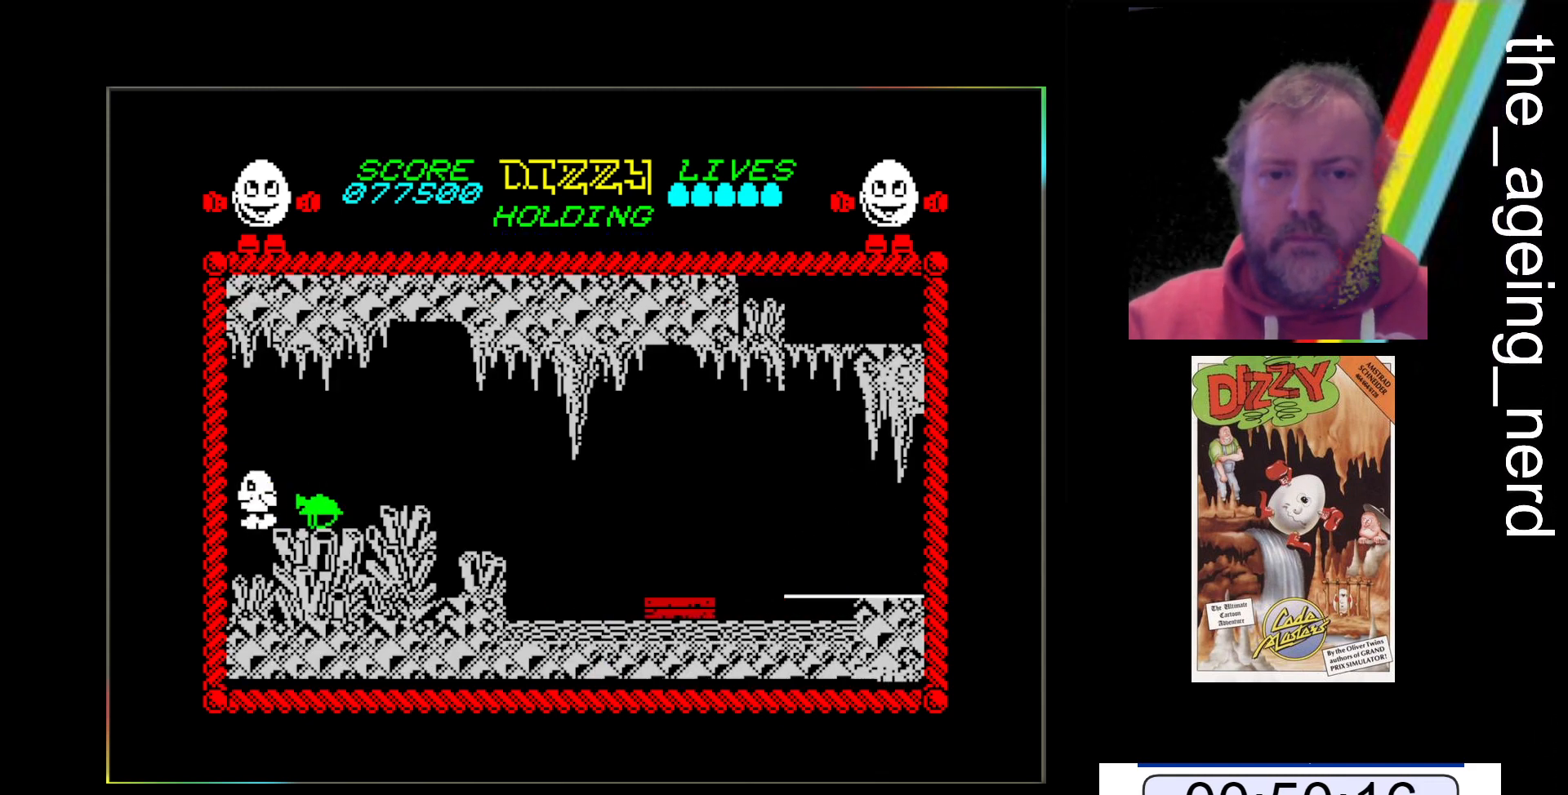
{"keys": ["z"], "events": []}
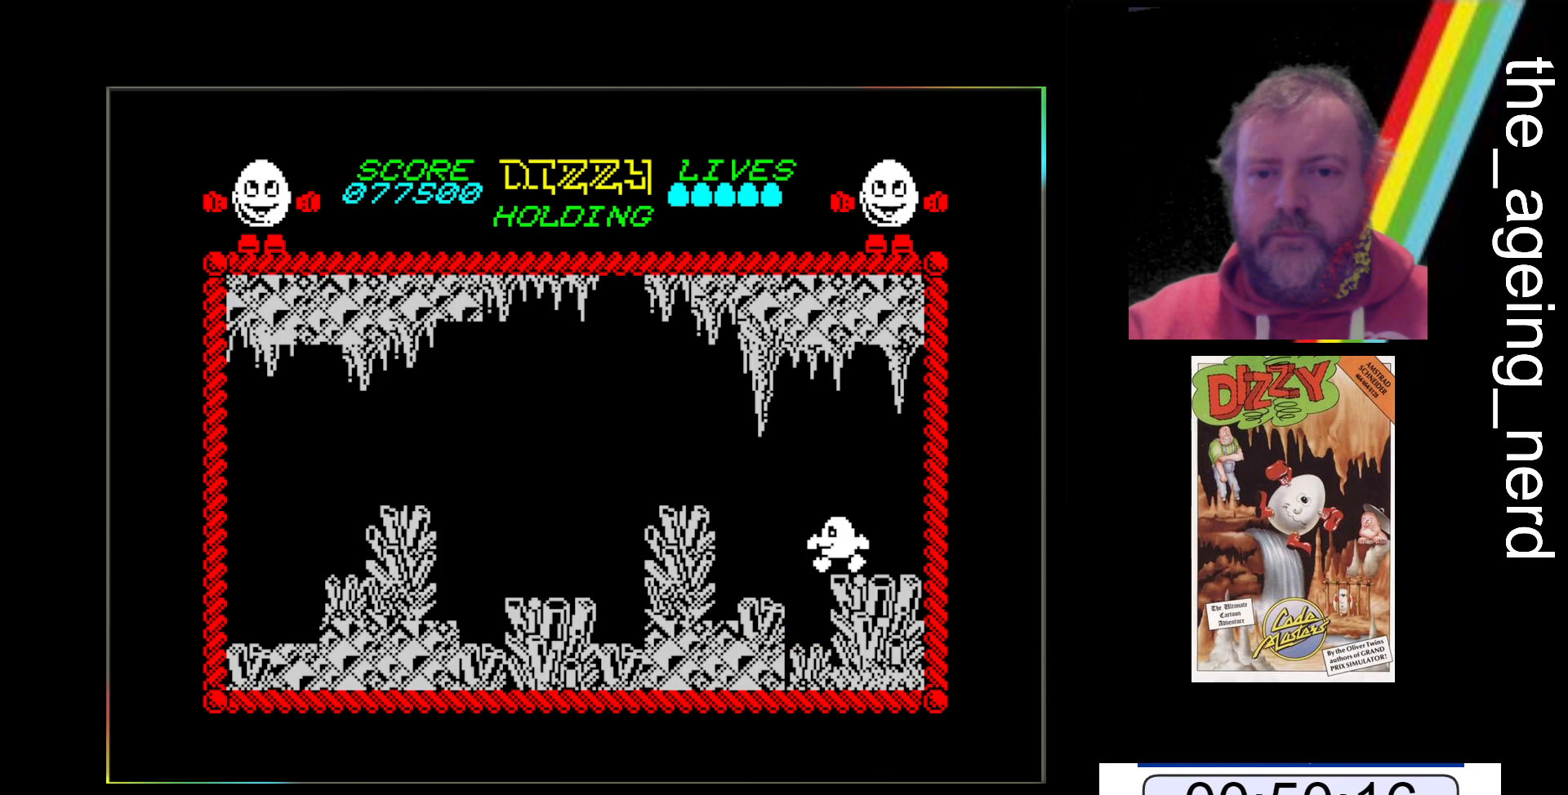
{"keys": ["space", "z"], "events": [[400, "space", "down"]]}
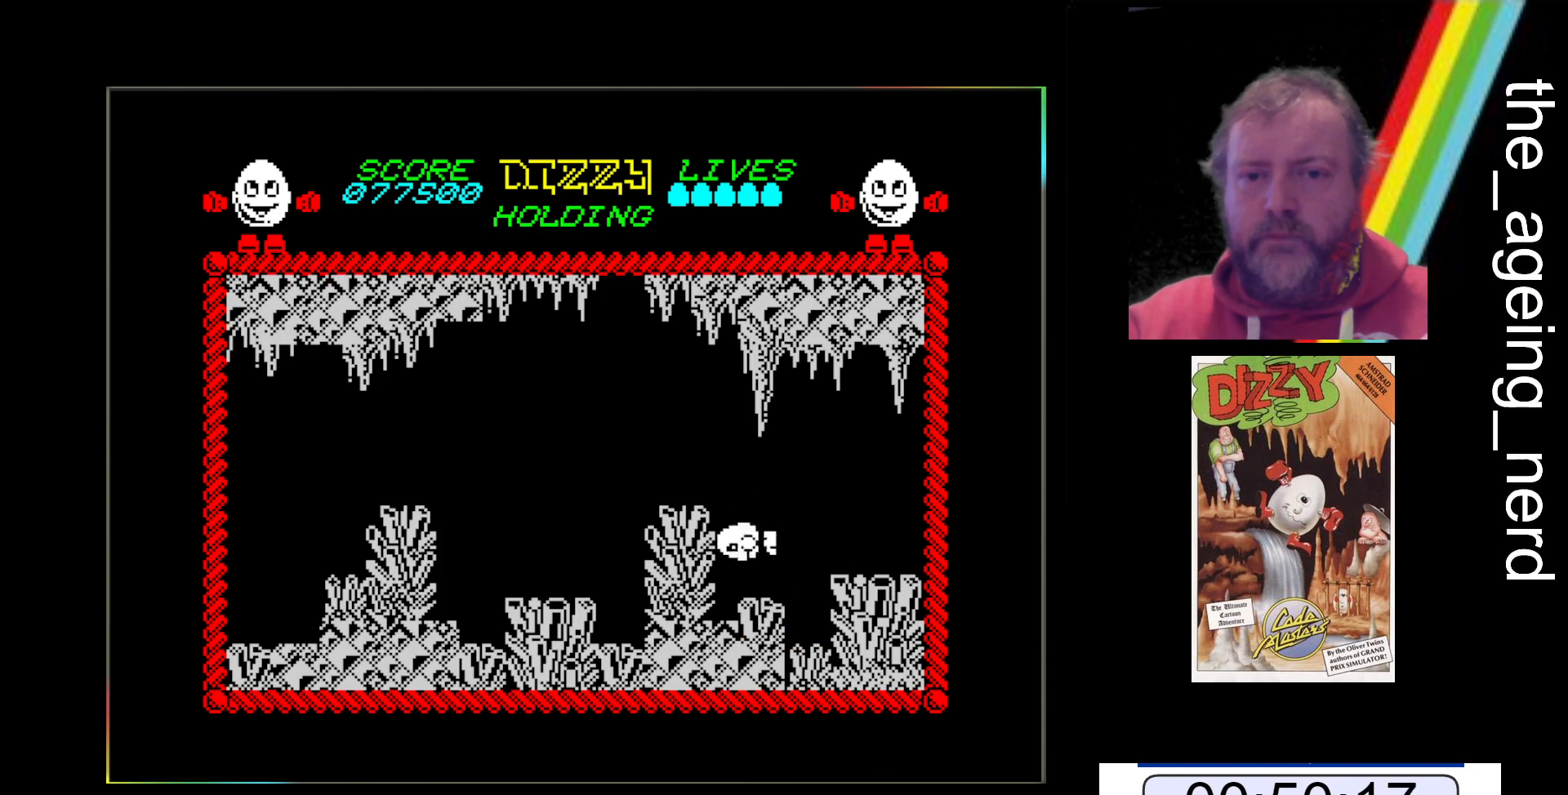
{"keys": ["z"], "events": [[333, "space", "up"]]}
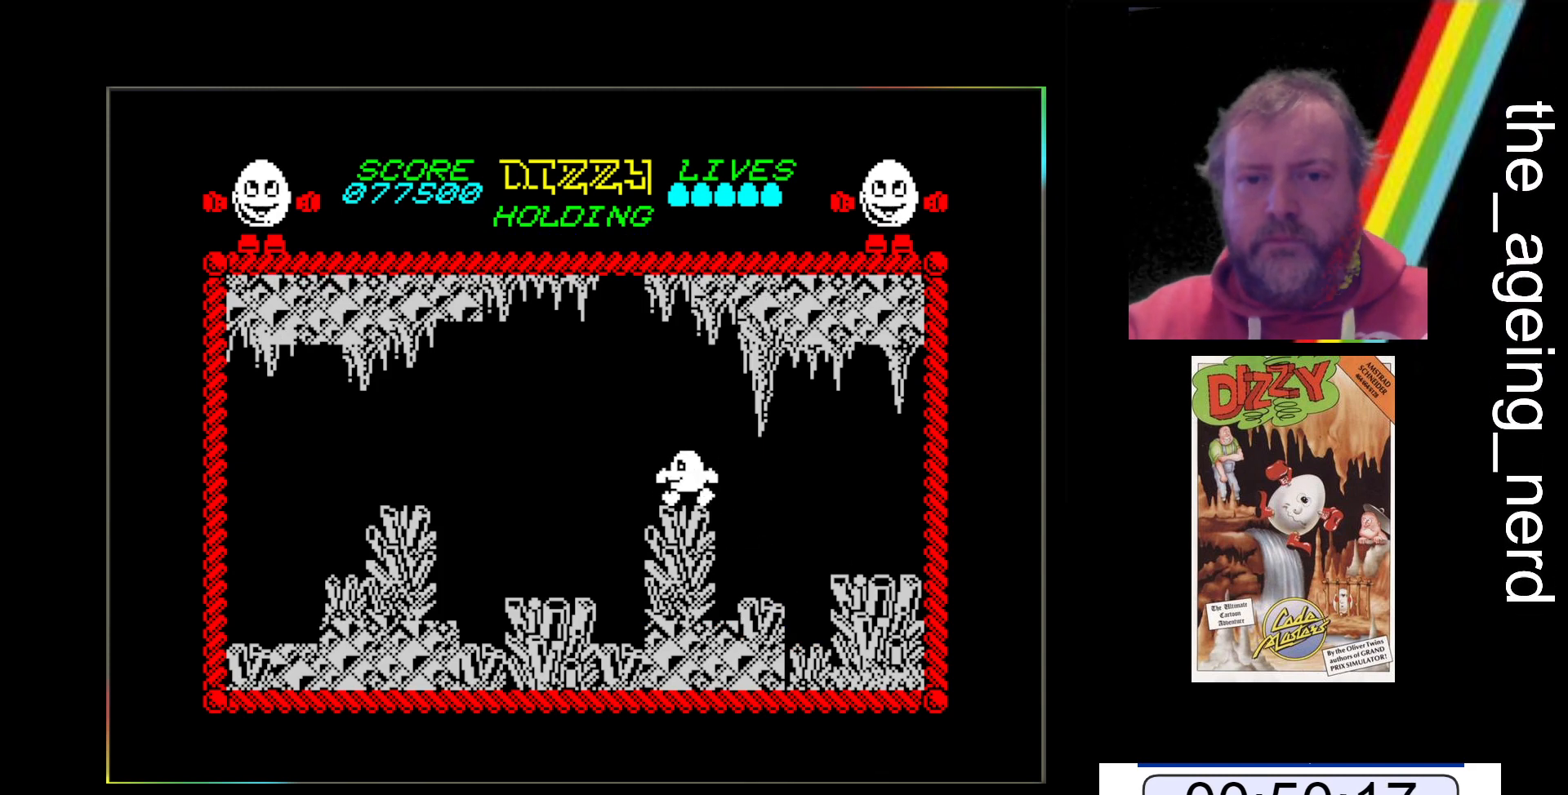
{"keys": ["z"], "events": []}
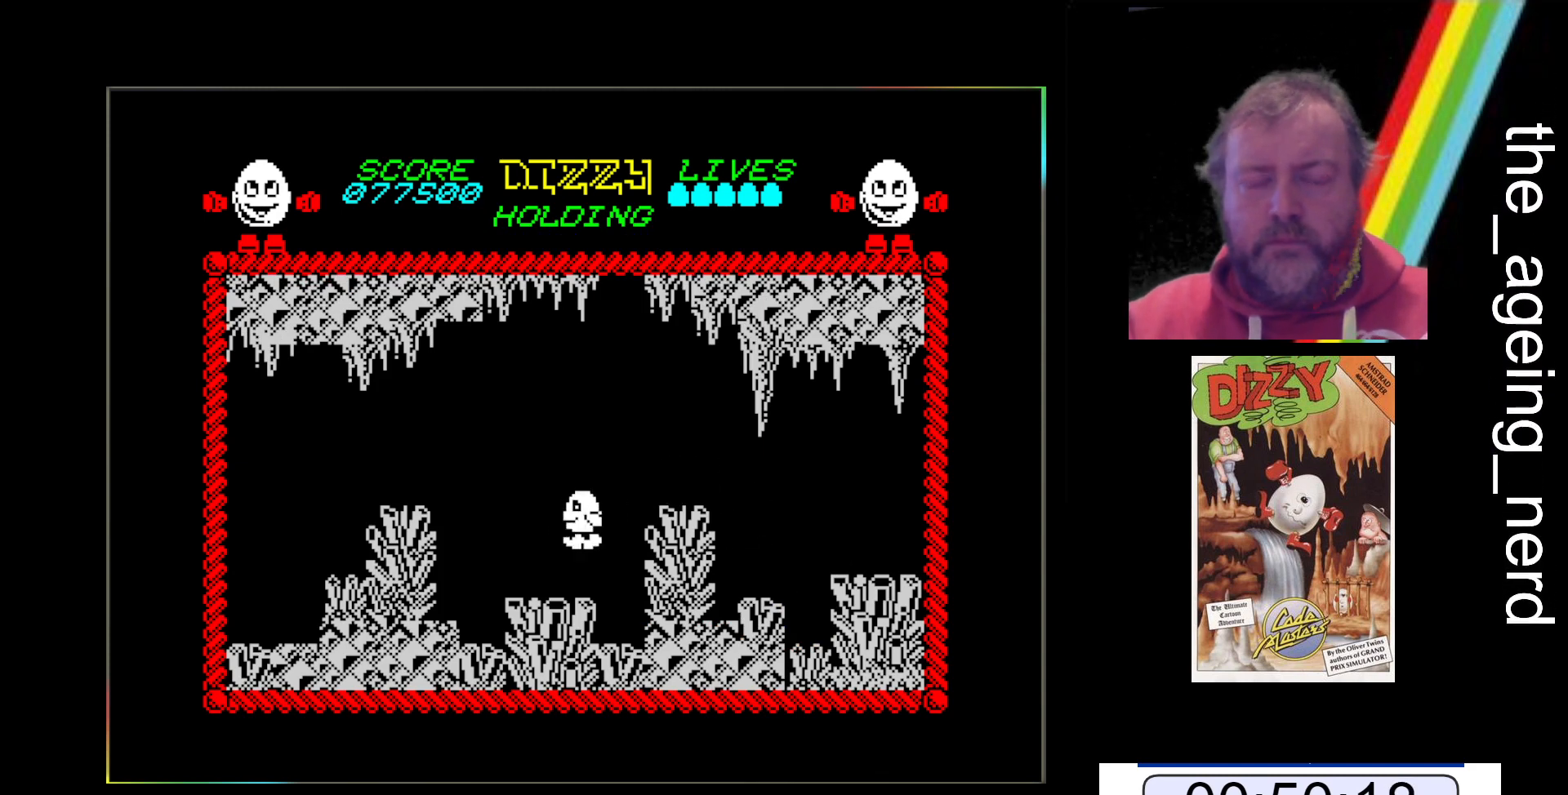
{"keys": ["space", "z"], "events": [[267, "space", "down"]]}
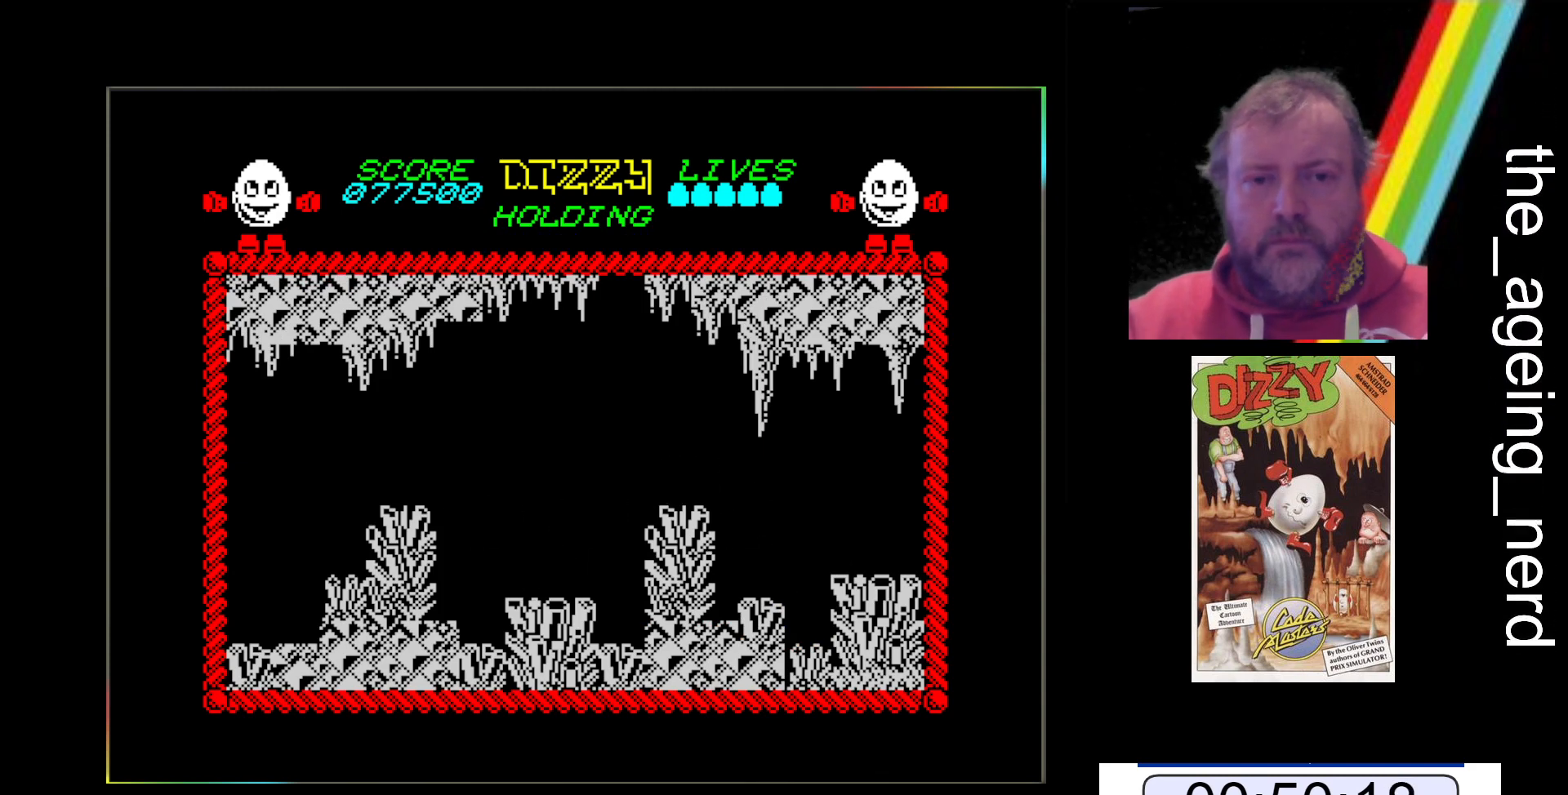
{"keys": ["z"], "events": [[133, "space", "up"]]}
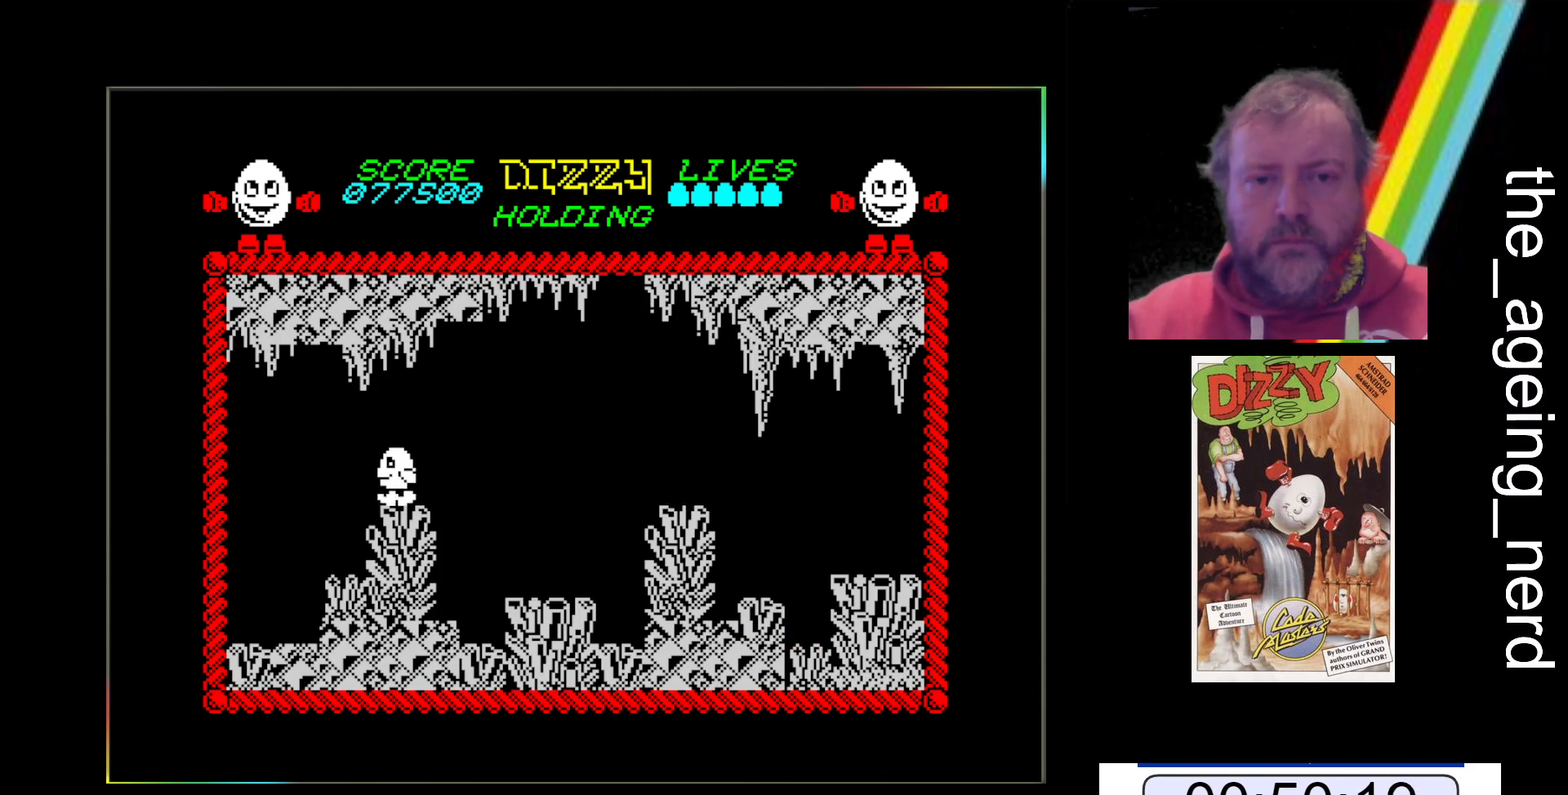
{"keys": ["z"], "events": []}
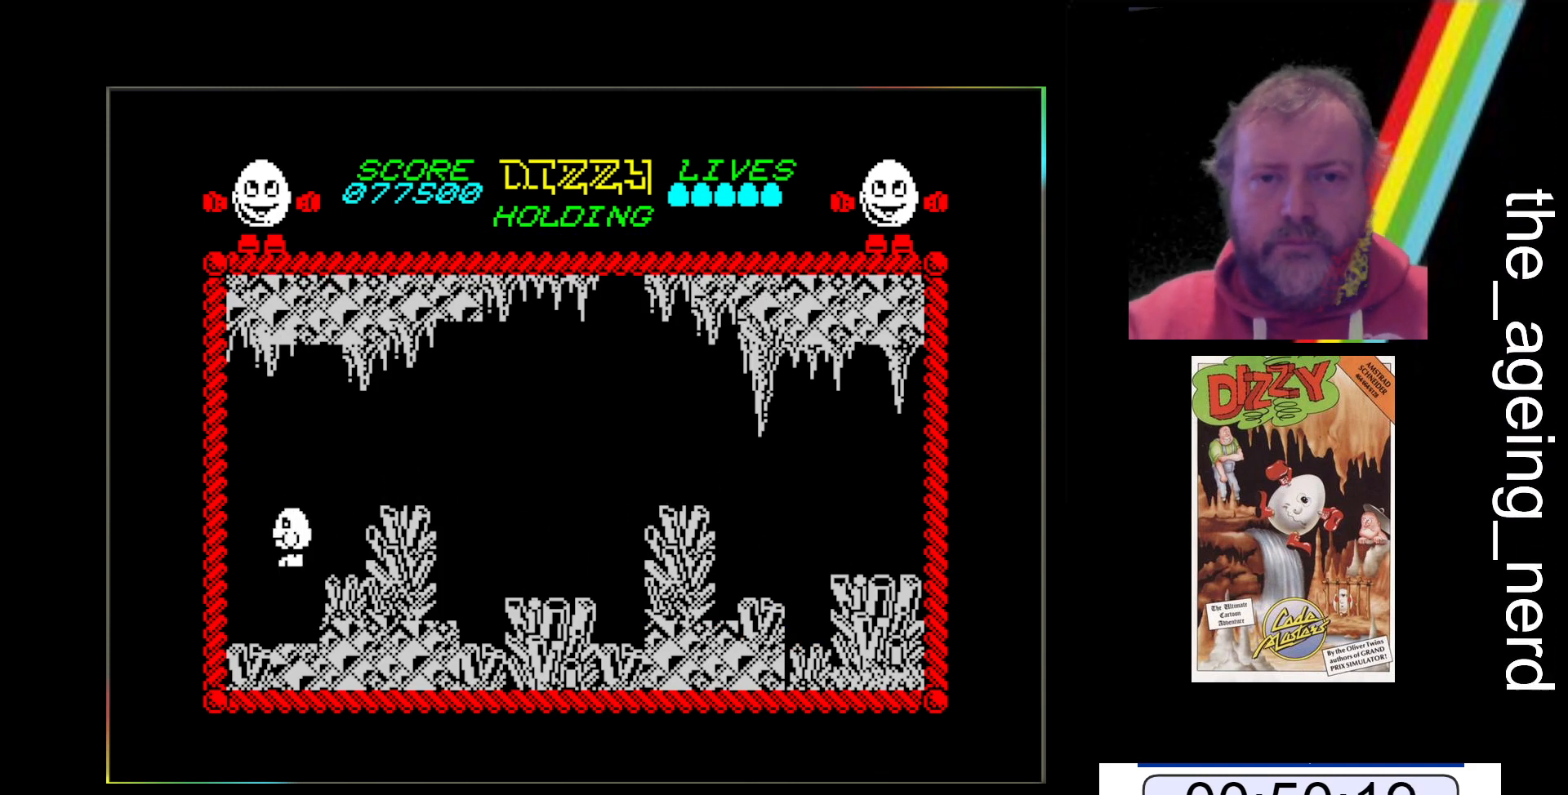
{"keys": ["z"], "events": []}
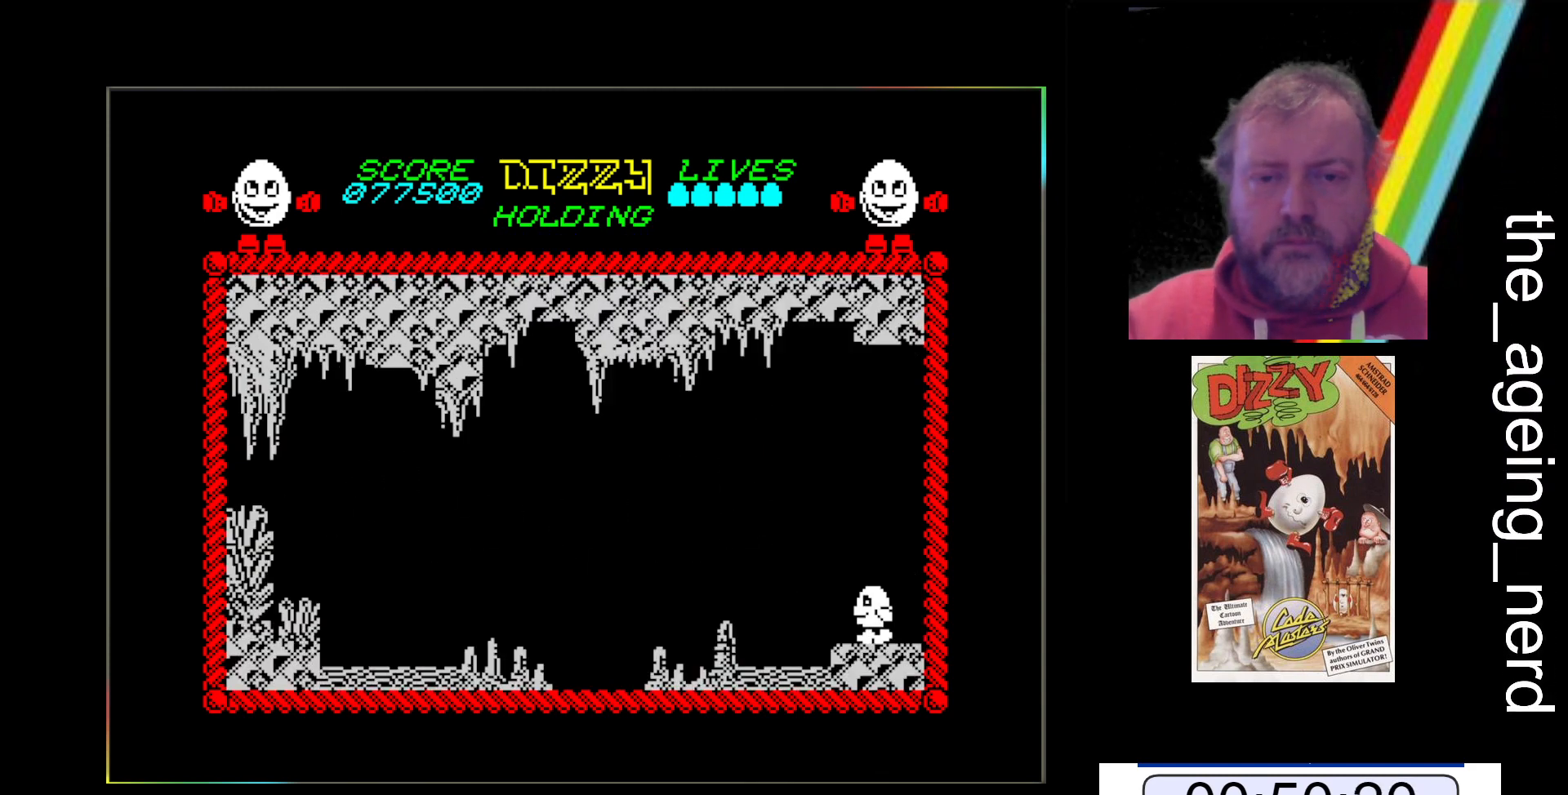
{"keys": [], "events": [[400, "z", "up"]]}
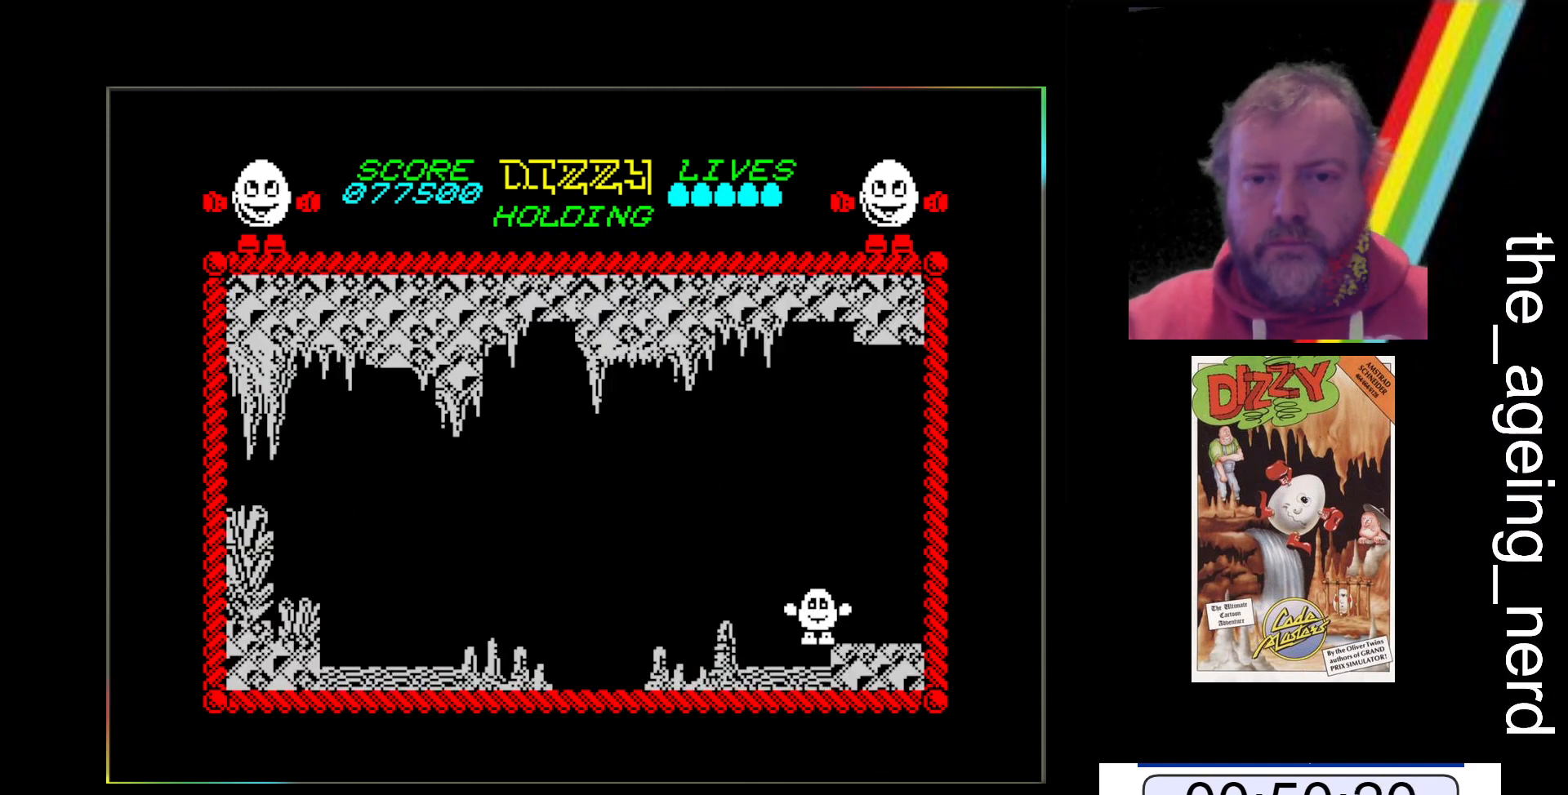
{"keys": ["x"], "events": [[300, "x", "down"]]}
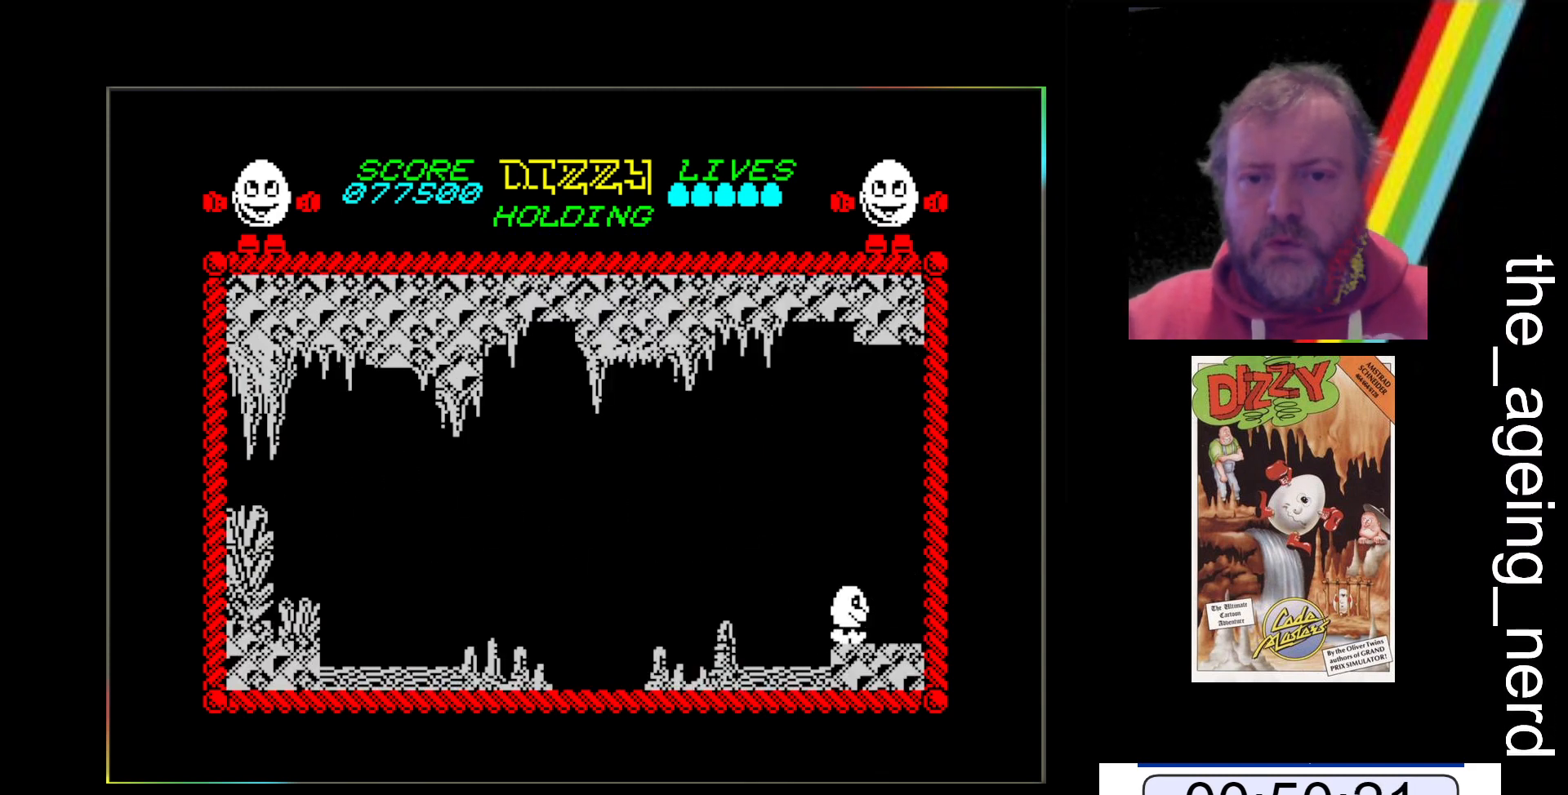
{"keys": ["x"], "events": []}
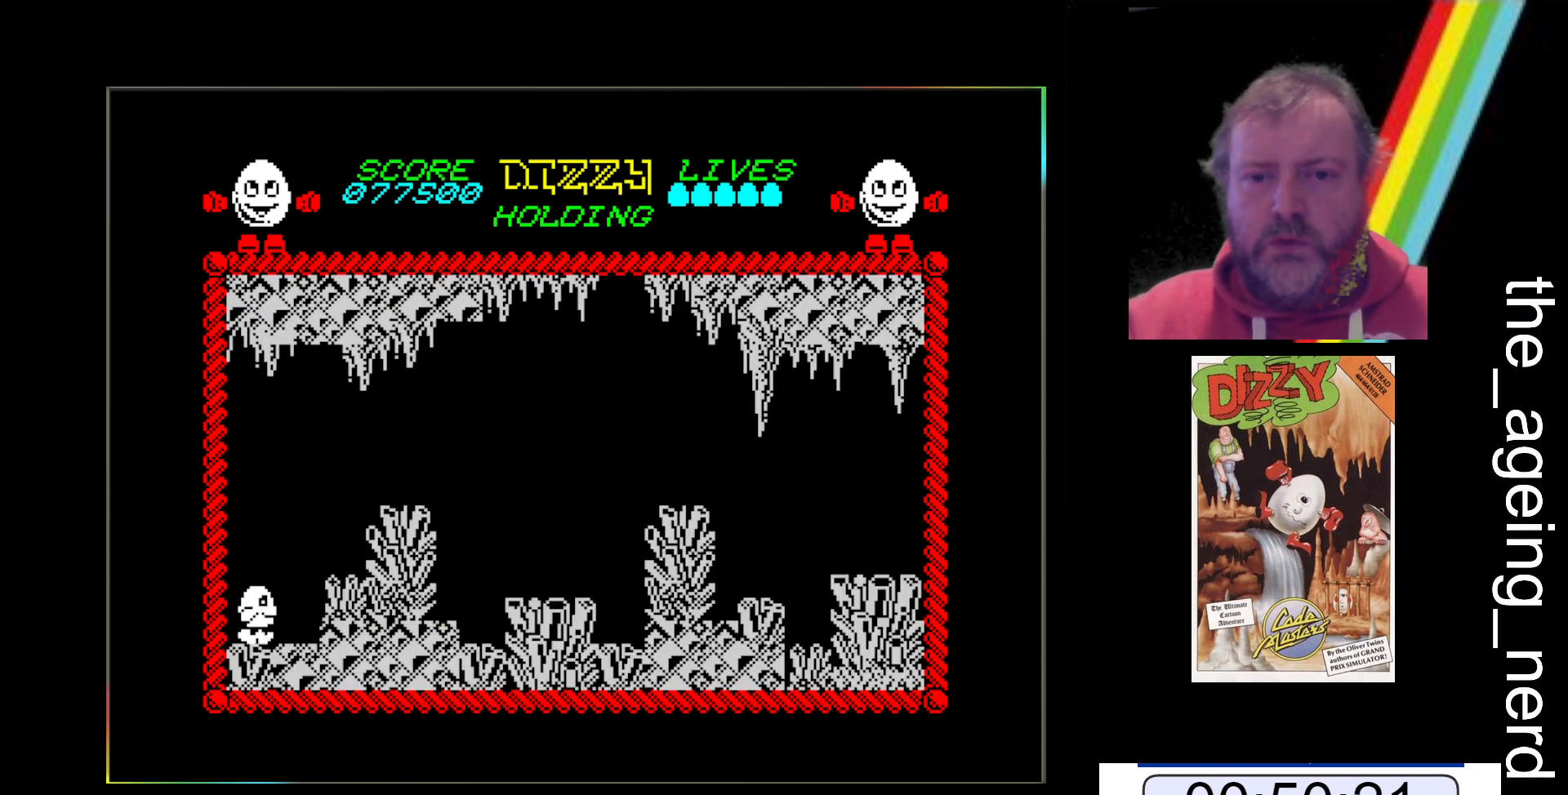
{"keys": ["x"], "events": []}
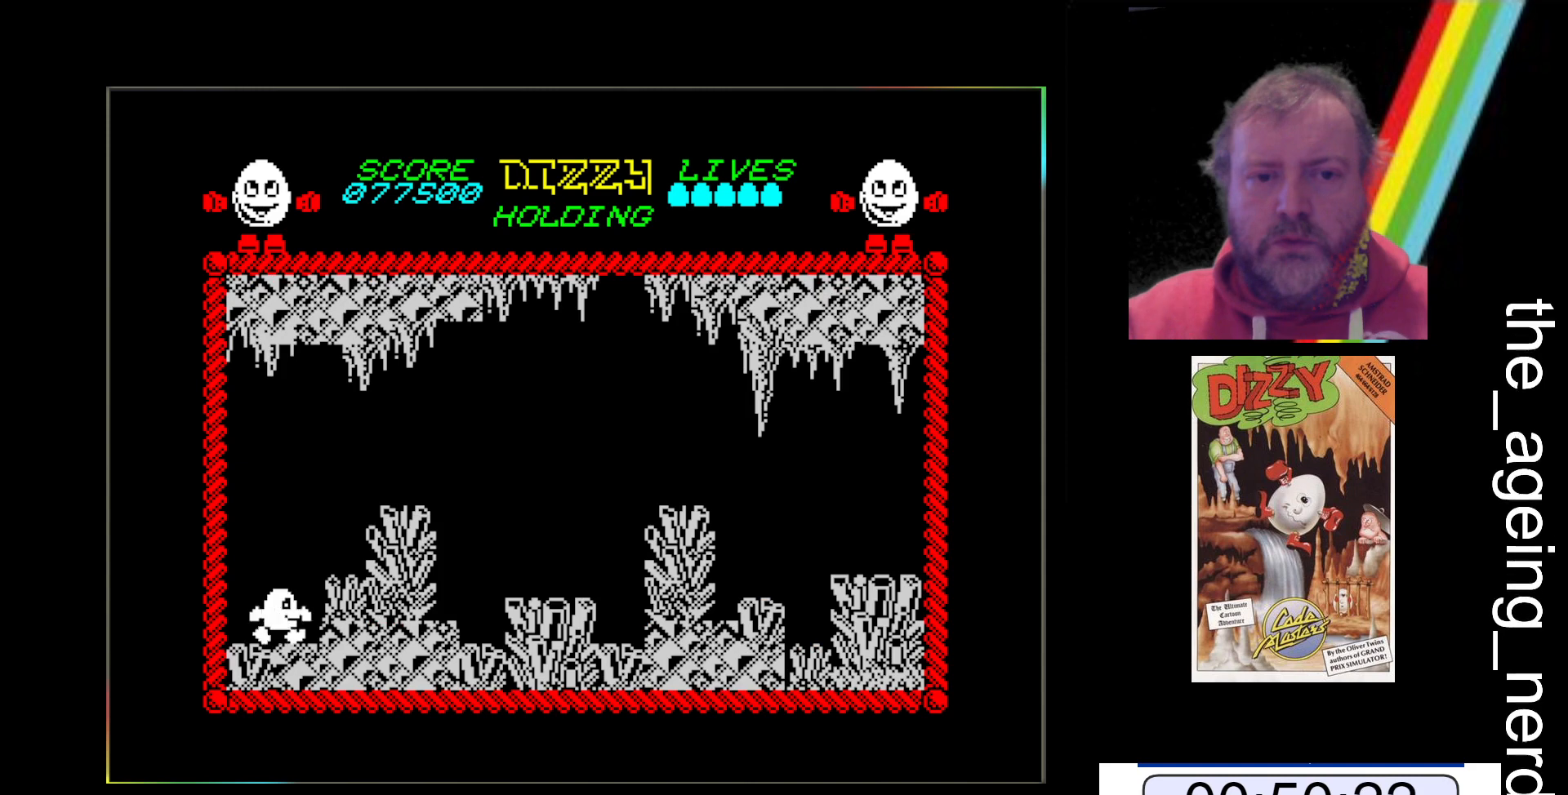
{"keys": ["space", "z"], "events": [[200, "x", "up"], [467, "z", "down"], [500, "space", "down"]]}
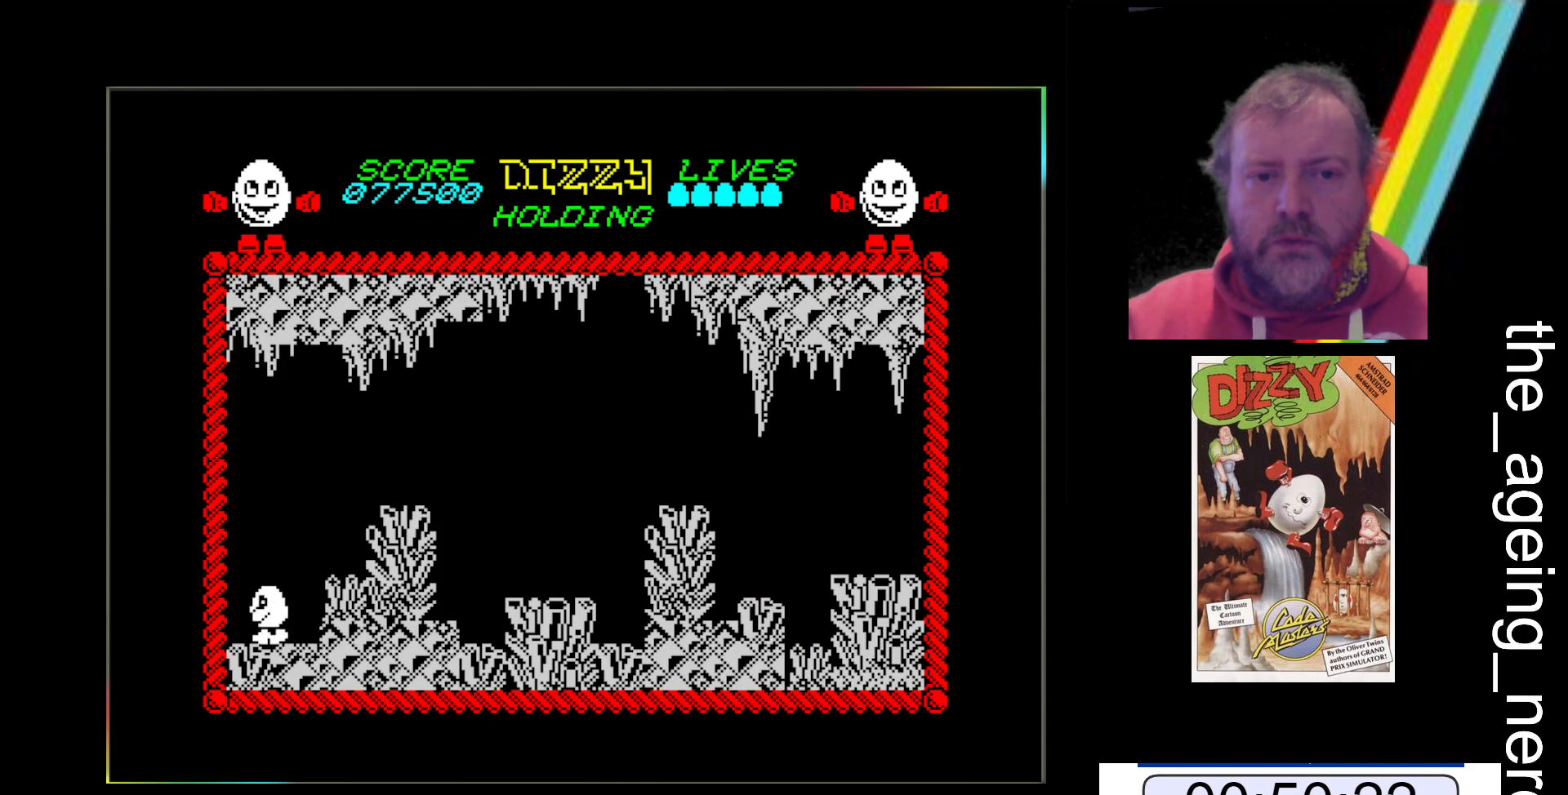
{"keys": ["space", "z"], "events": []}
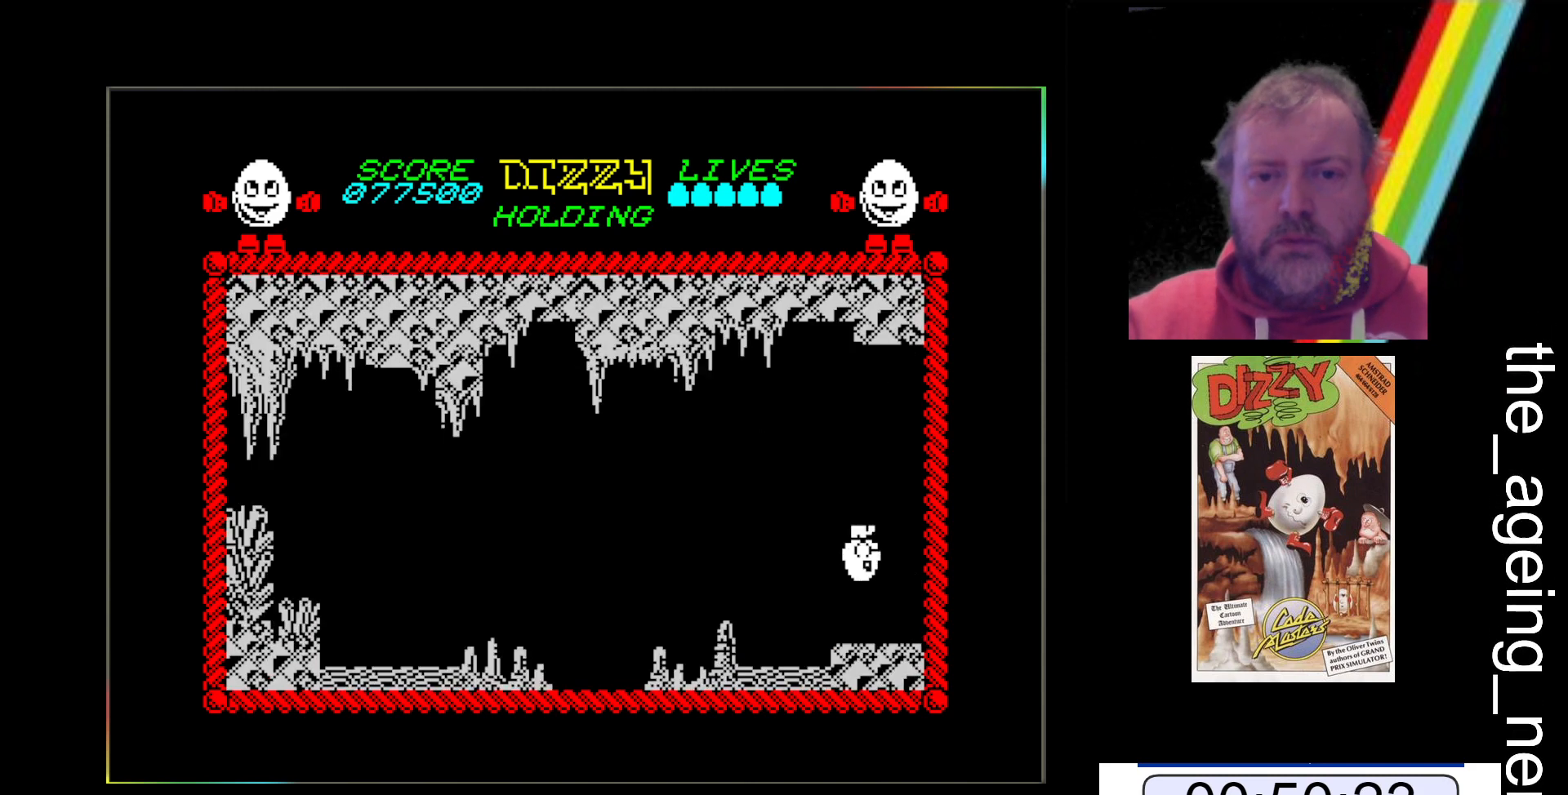
{"keys": ["z"], "events": [[467, "space", "up"]]}
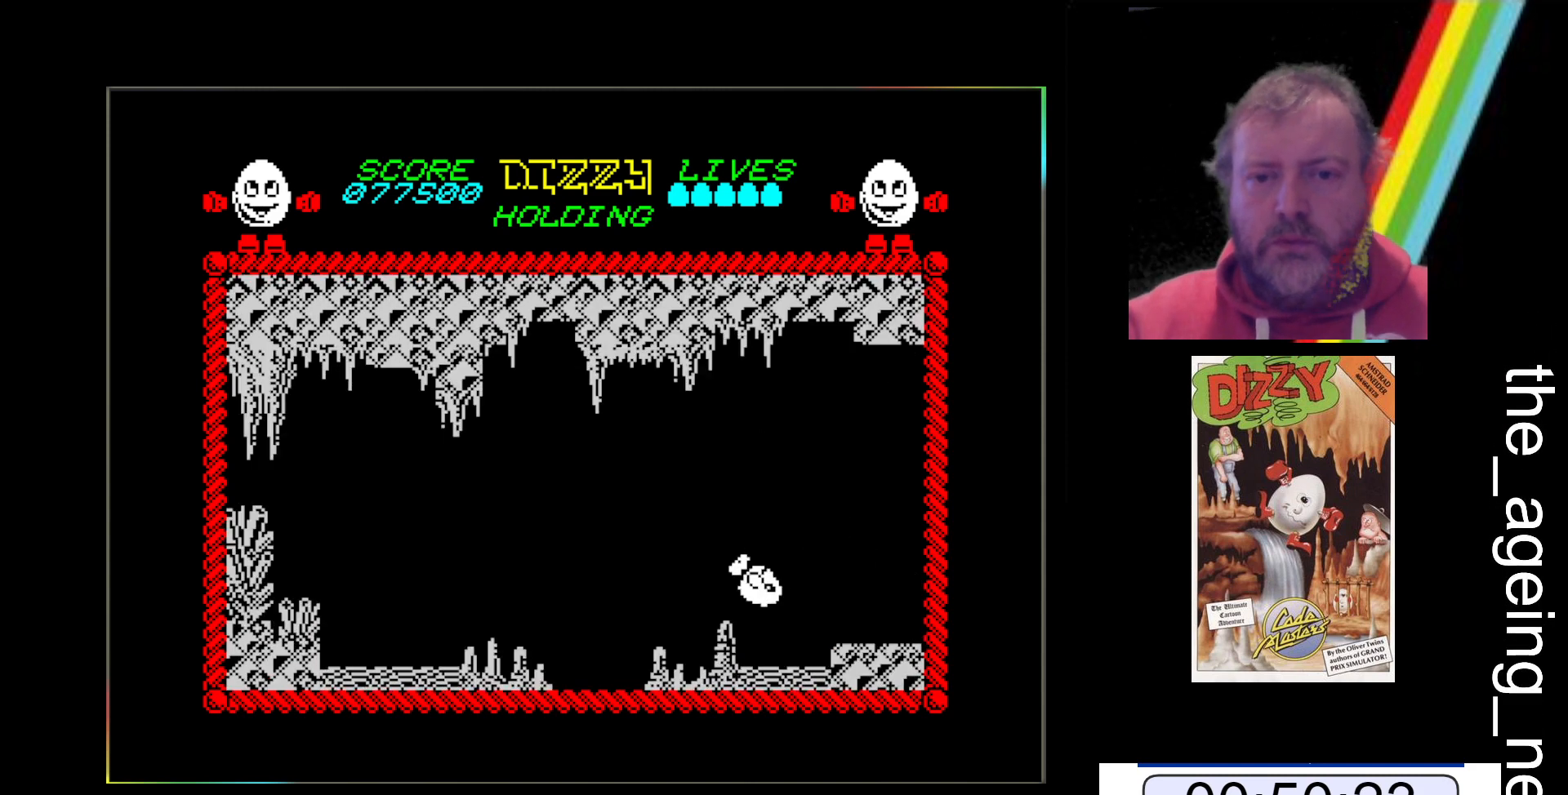
{"keys": ["z"], "events": [[133, "z", "up"], [400, "z", "down"]]}
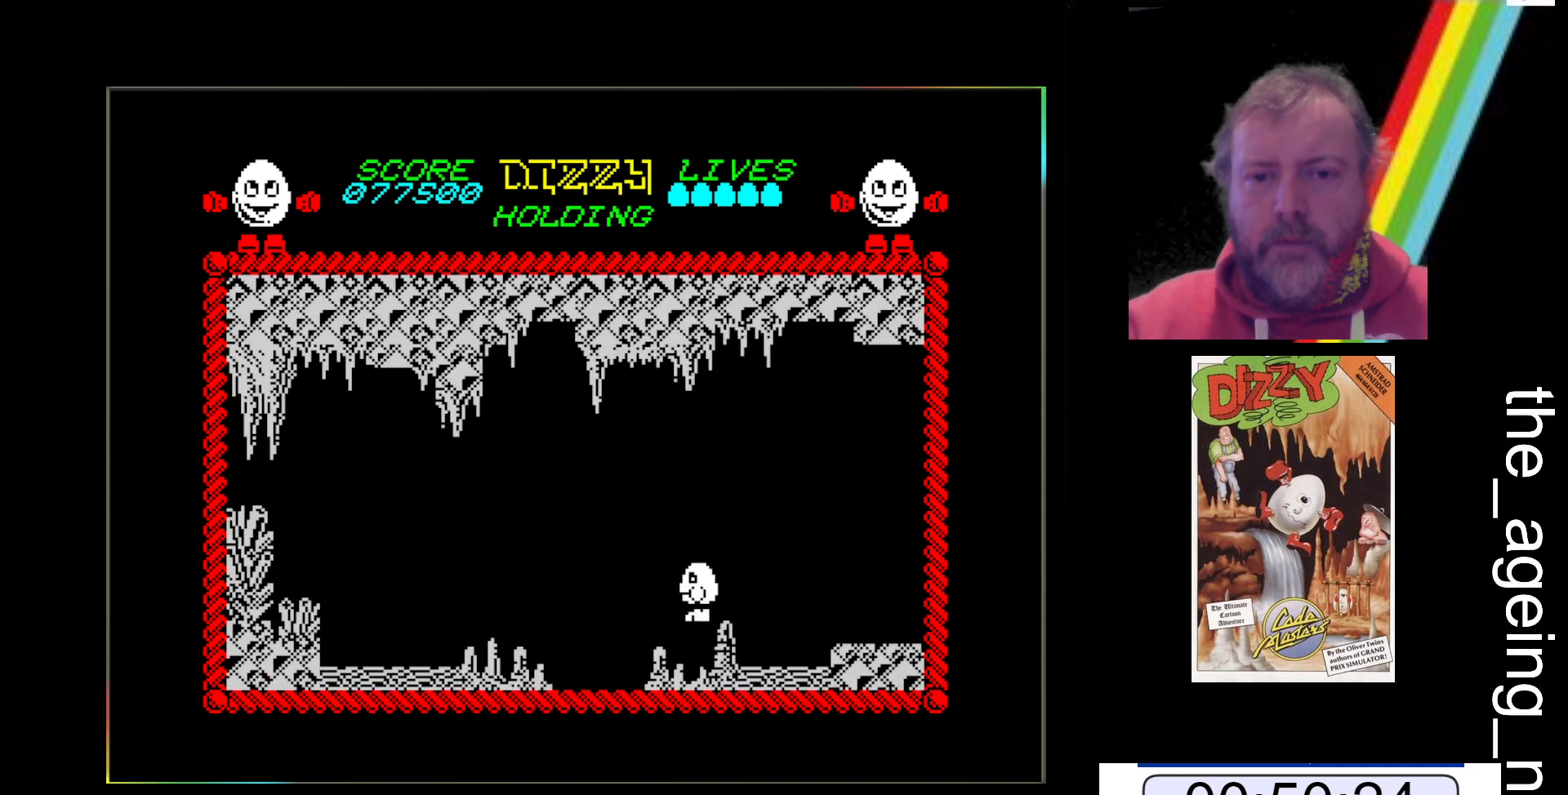
{"keys": [], "events": [[500, "z", "up"]]}
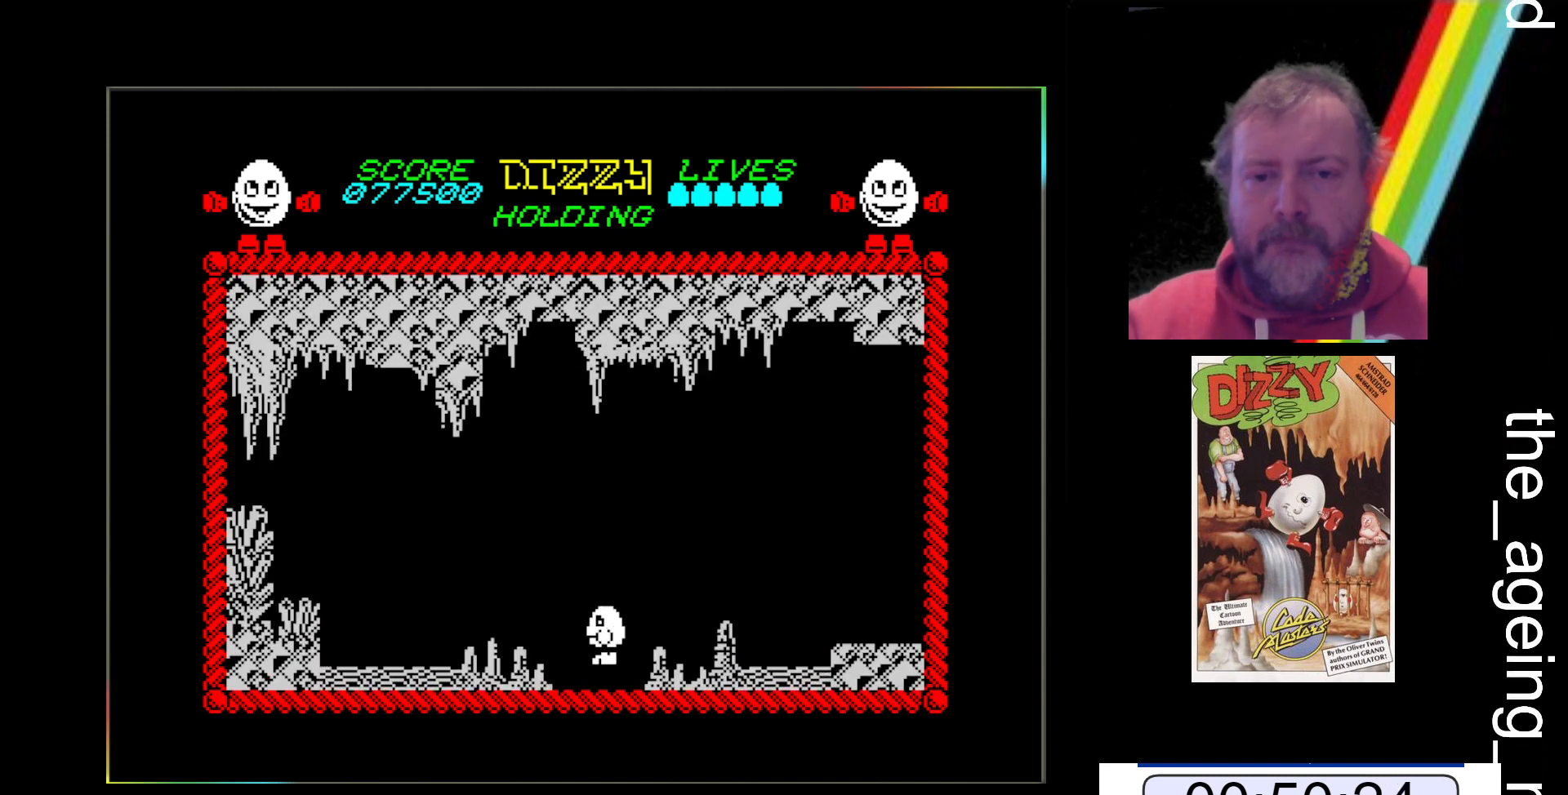
{"keys": [], "events": []}
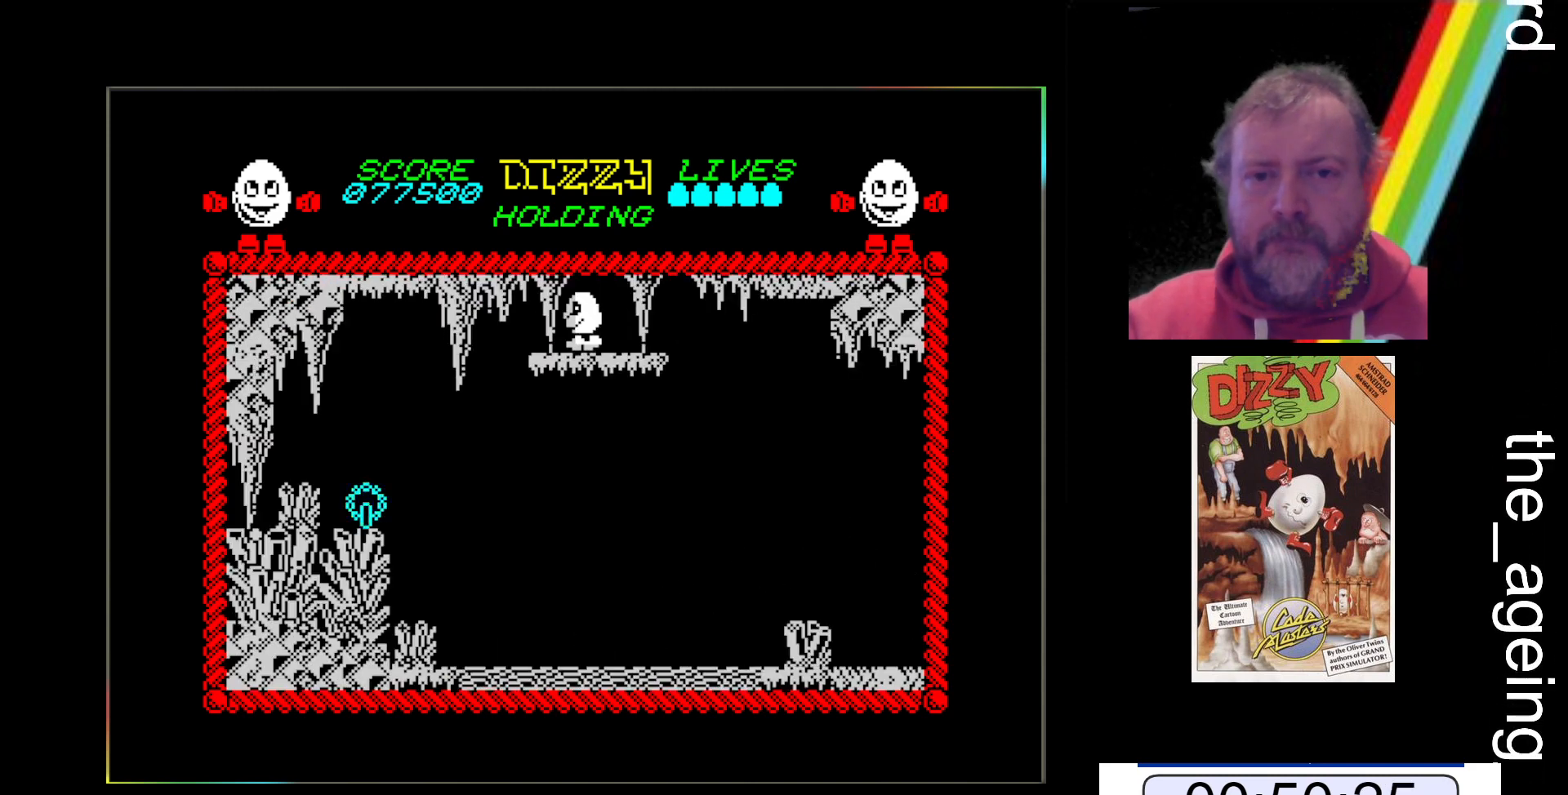
{"keys": [], "events": []}